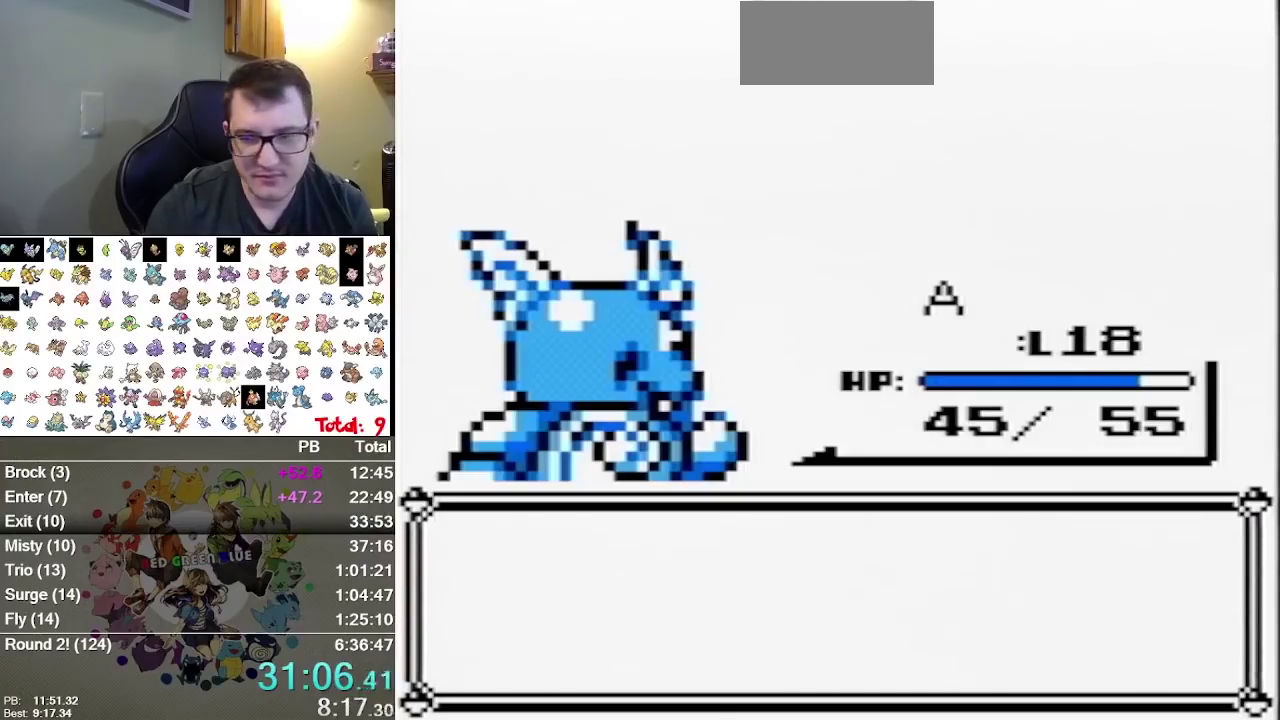
Gameplay with a controller (Nintendo layout); each line is a JSON object with the inputs held at the frame after it. "events" lists button and stick changes between this image and that frame as [ms after this image, input, new state], when the widget could be followed in between. Not read: A L3 R3.
{"buttons": ["B"], "events": [[417, "B", "down"]]}
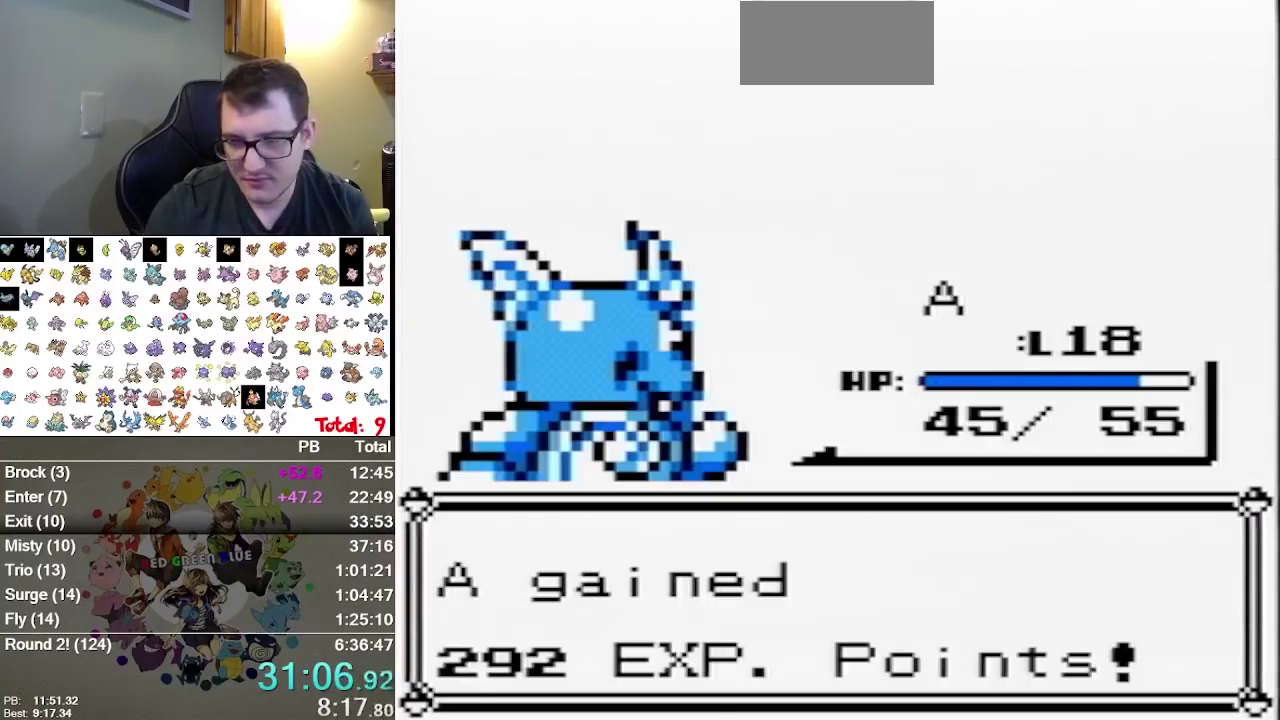
{"buttons": [], "events": [[17, "B", "up"], [83, "B", "down"], [133, "B", "up"], [233, "B", "down"], [333, "B", "up"]]}
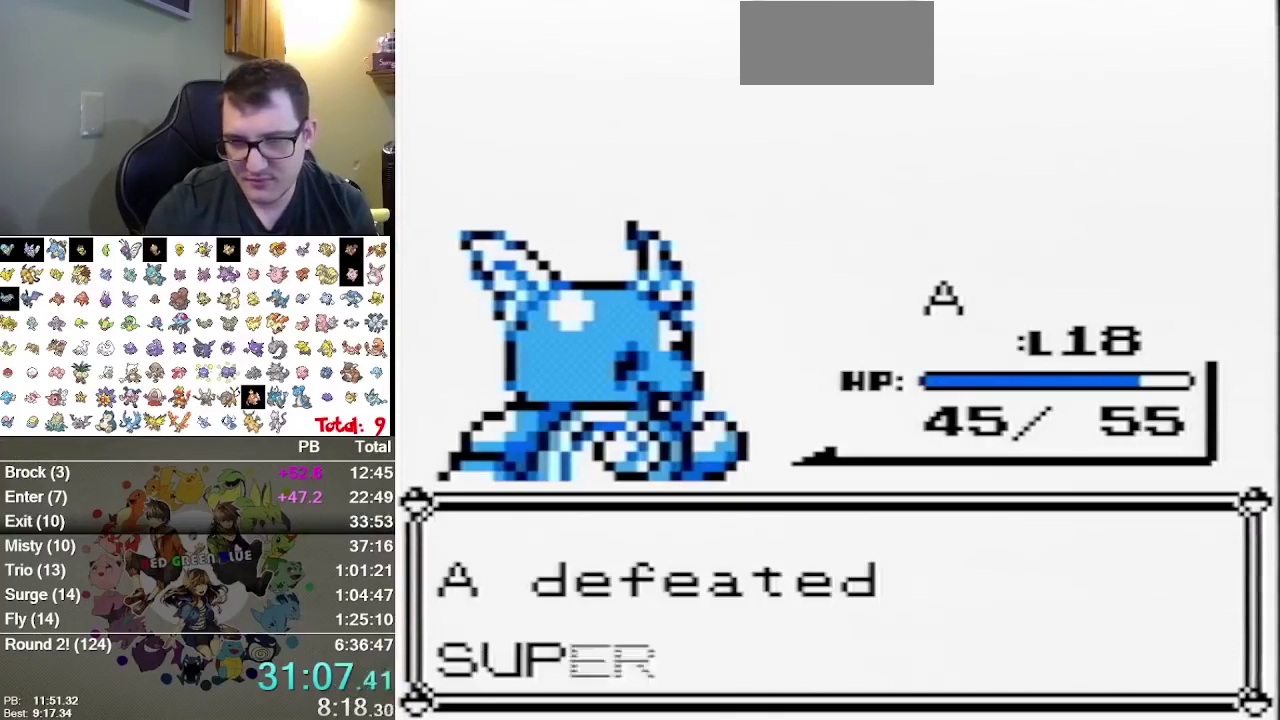
{"buttons": [], "events": [[217, "B", "down"], [400, "B", "up"]]}
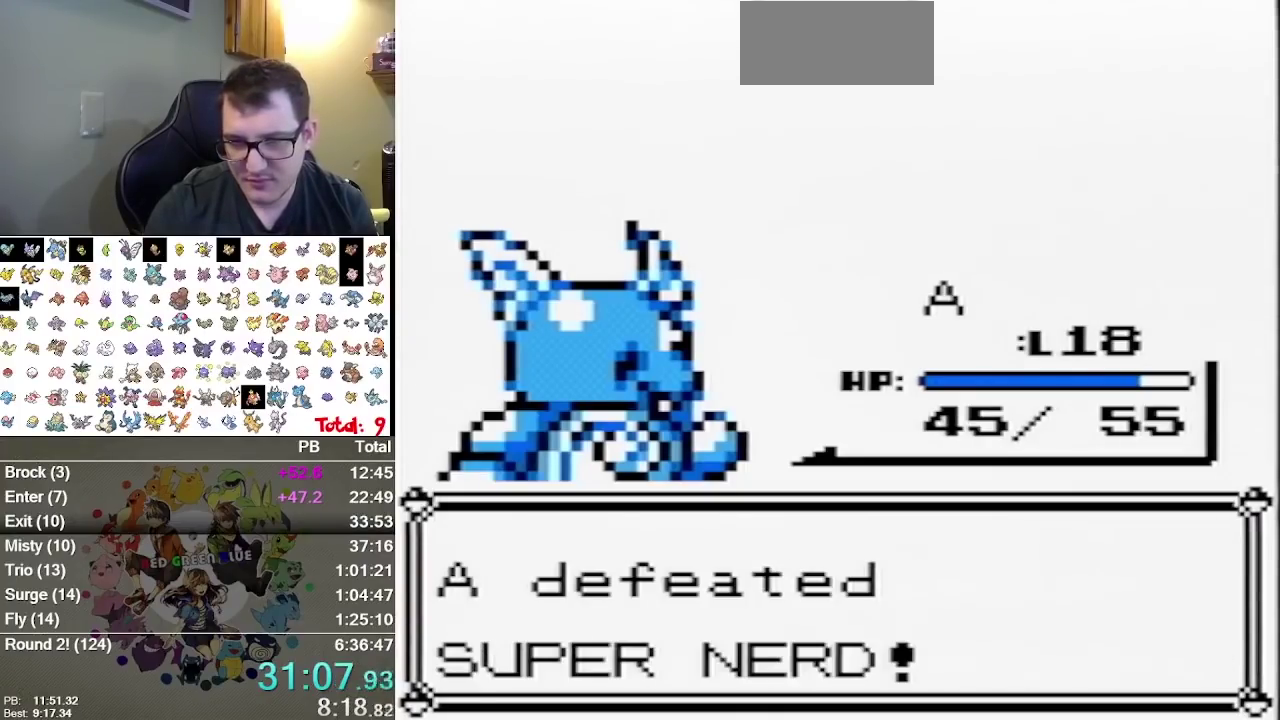
{"buttons": [], "events": []}
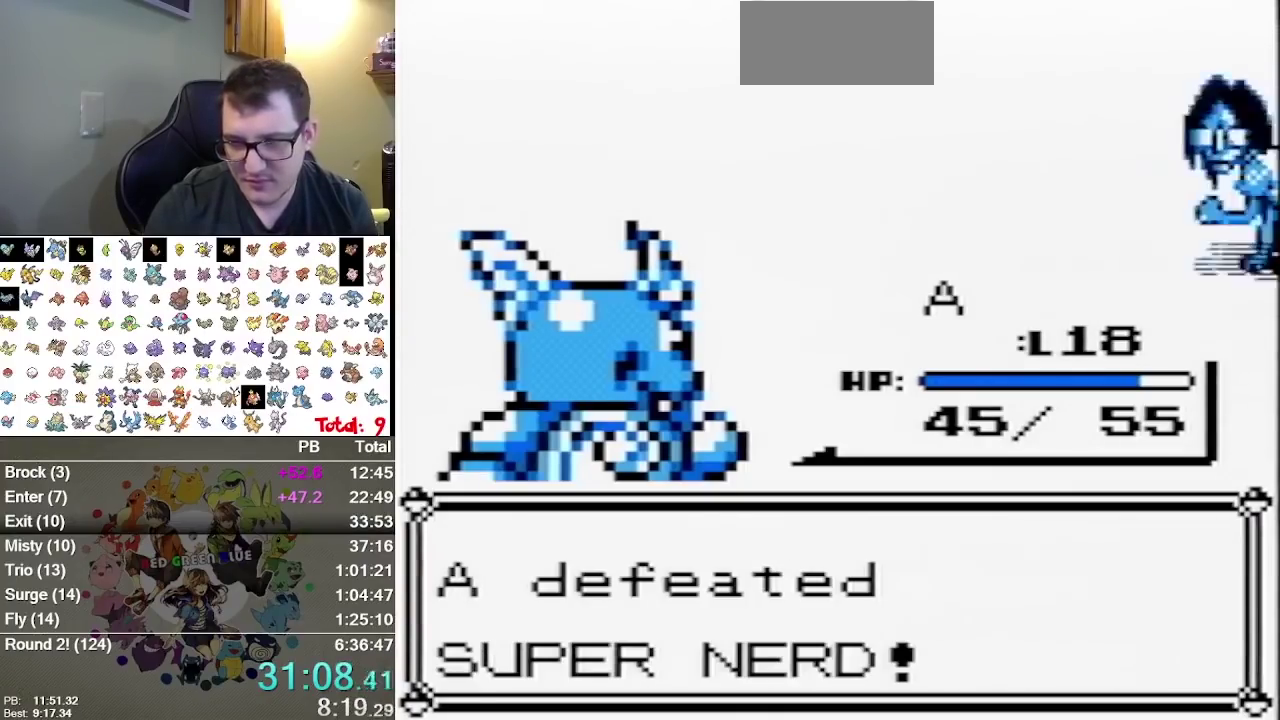
{"buttons": [], "events": []}
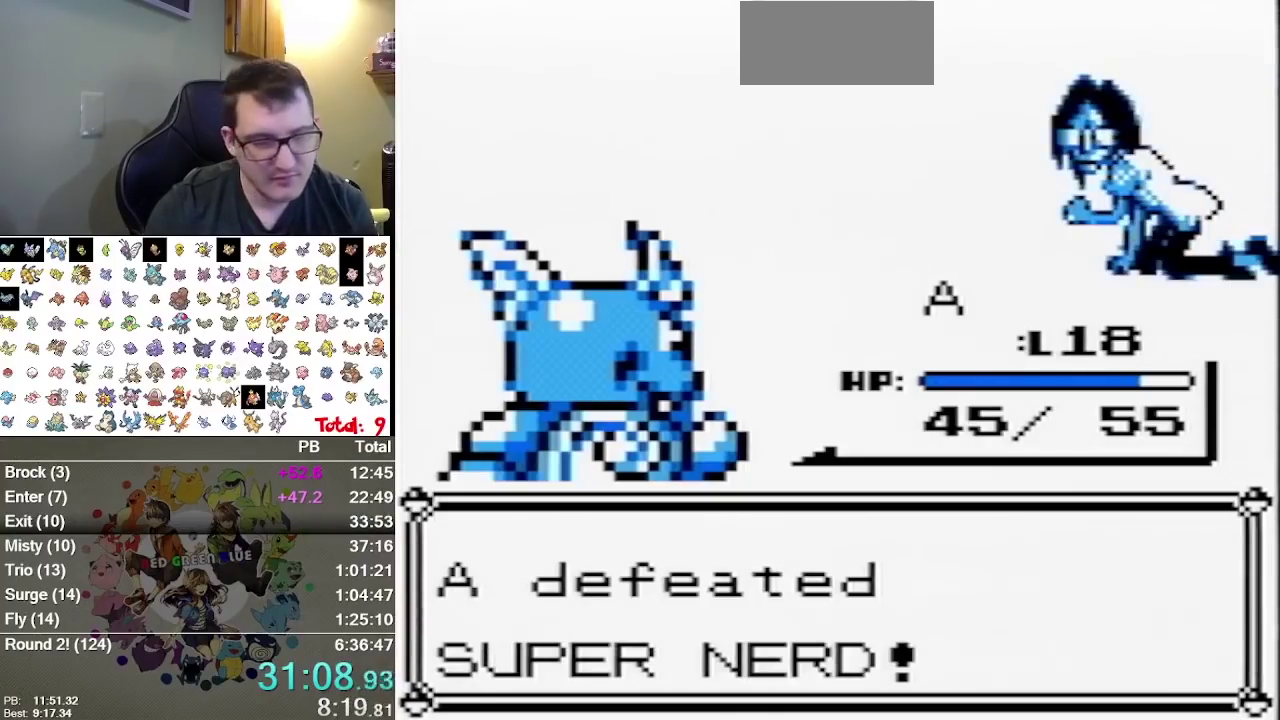
{"buttons": [], "events": []}
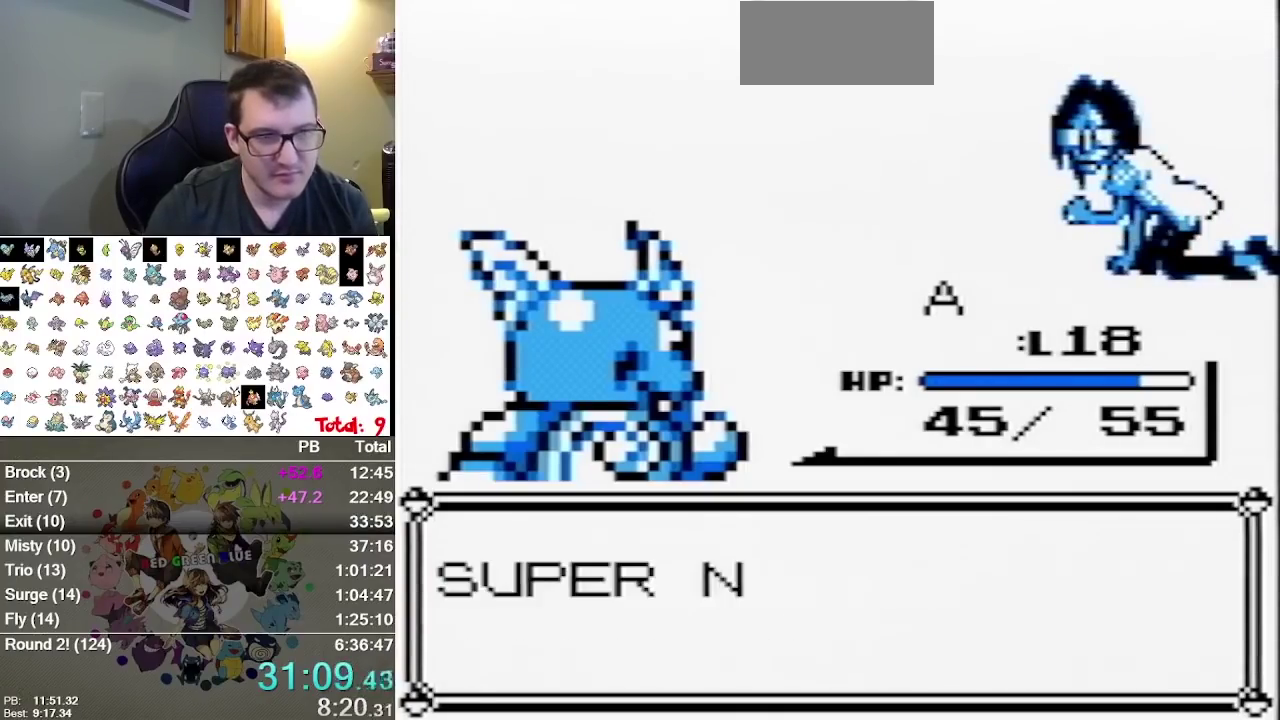
{"buttons": [], "events": []}
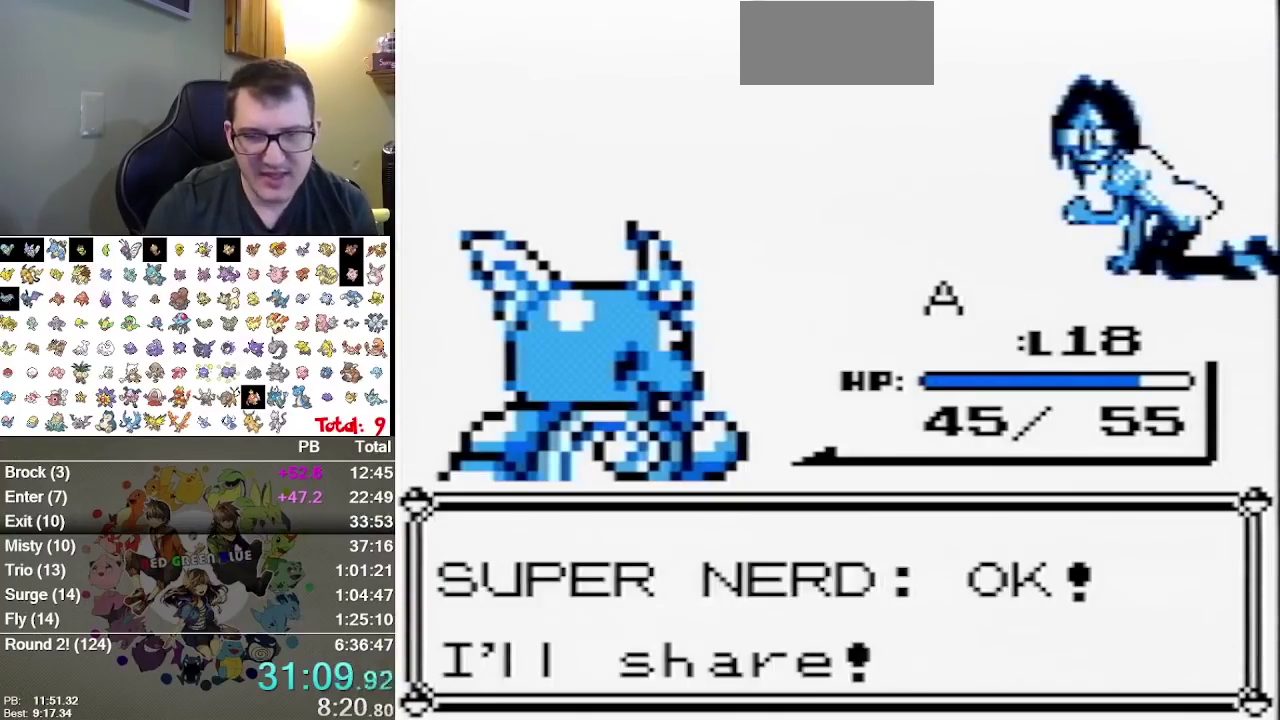
{"buttons": [], "events": []}
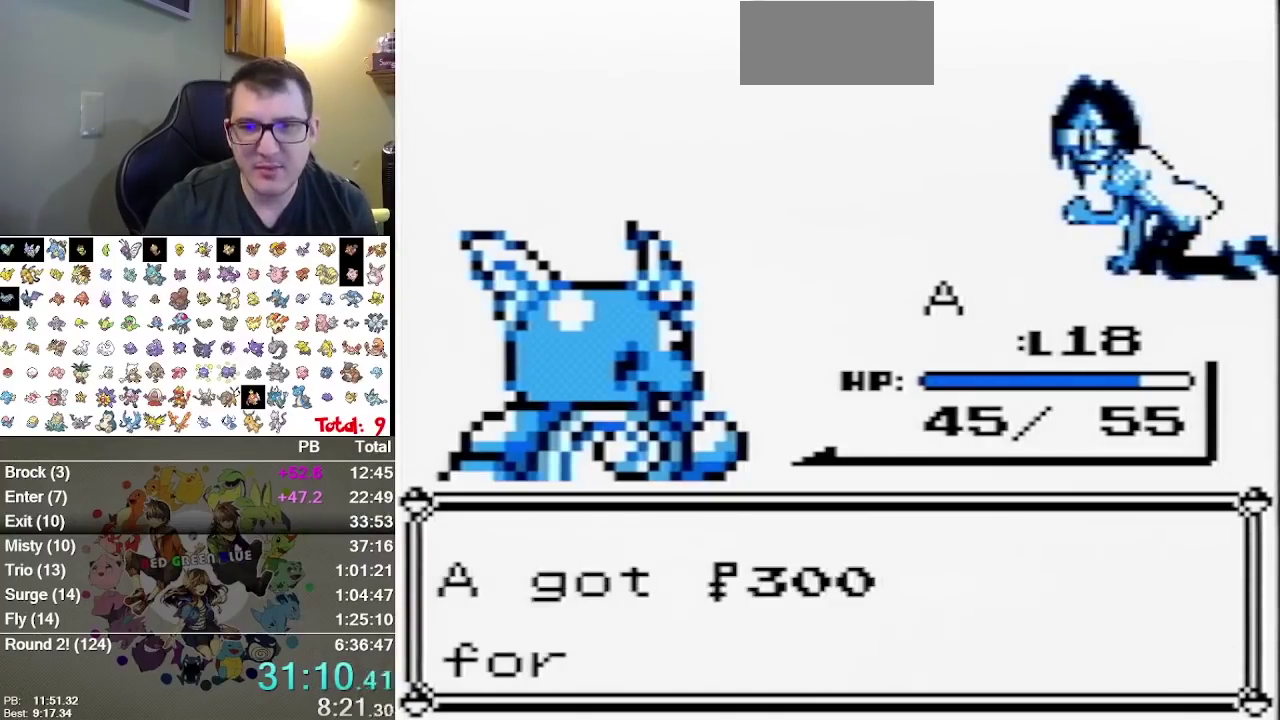
{"buttons": [], "events": []}